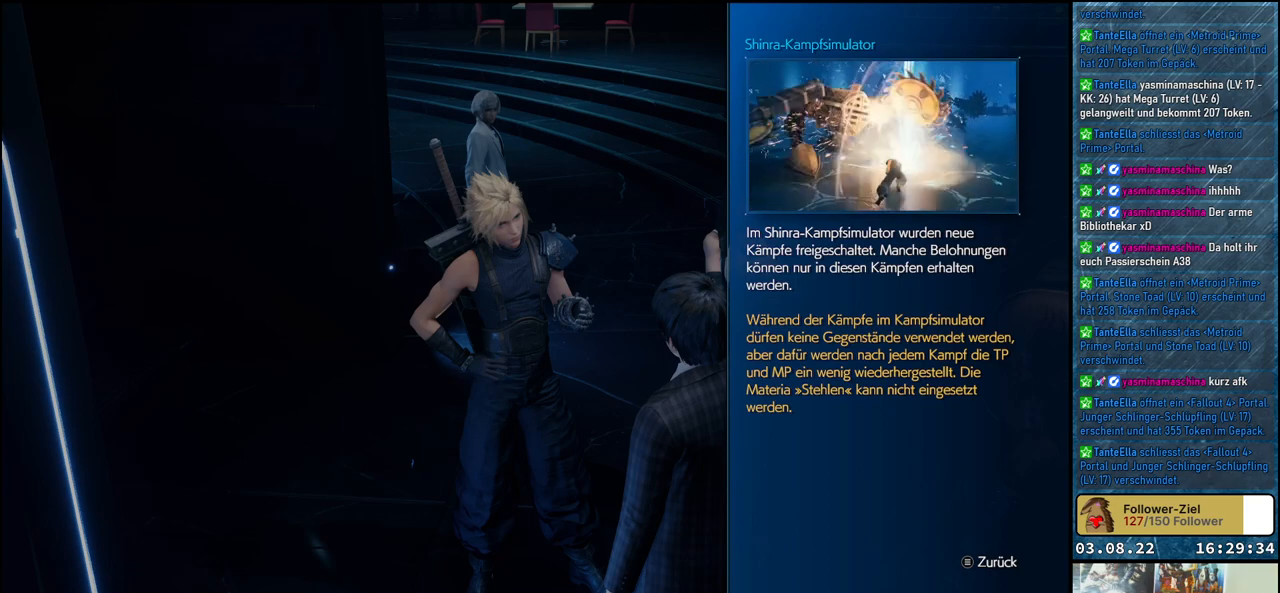
Gameplay with a controller (Xbox layout); each line is a JSON object with the inputs held at the frame after it. "events" lists button and stick changes between this image and that frame as [ms after this image, input, new state], when the widget could be followed in between.
{"buttons": [], "left_stick": "center", "right_stick": "center", "events": [[417, "START", "down"], [500, "START", "up"]]}
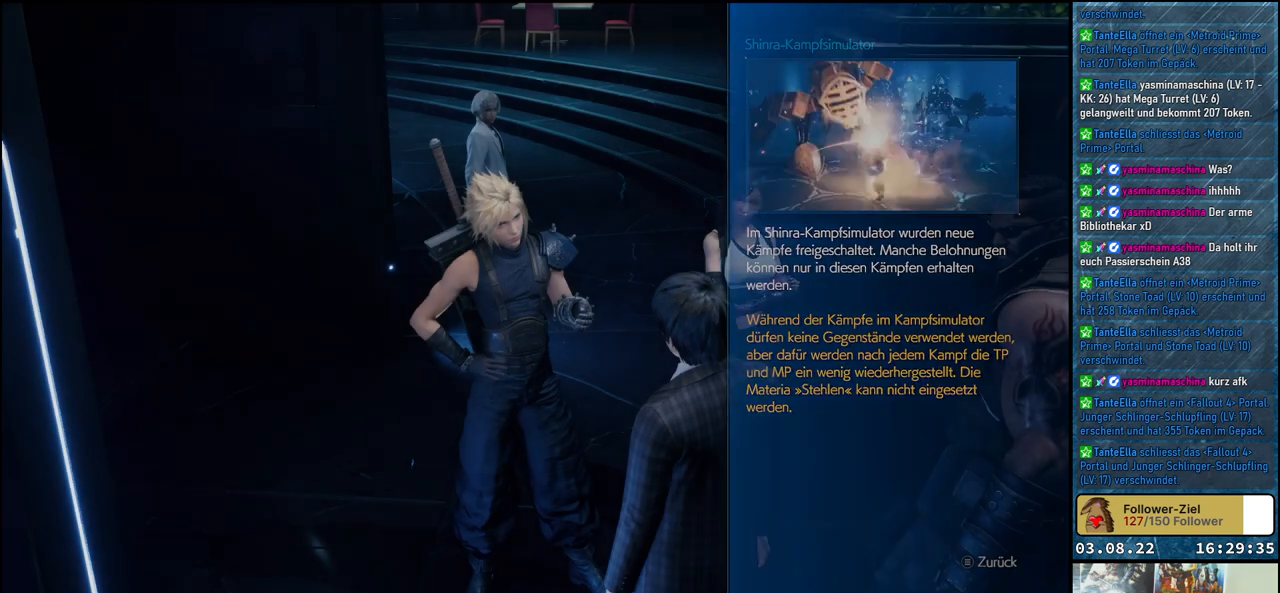
{"buttons": [], "left_stick": "center", "right_stick": "center", "events": []}
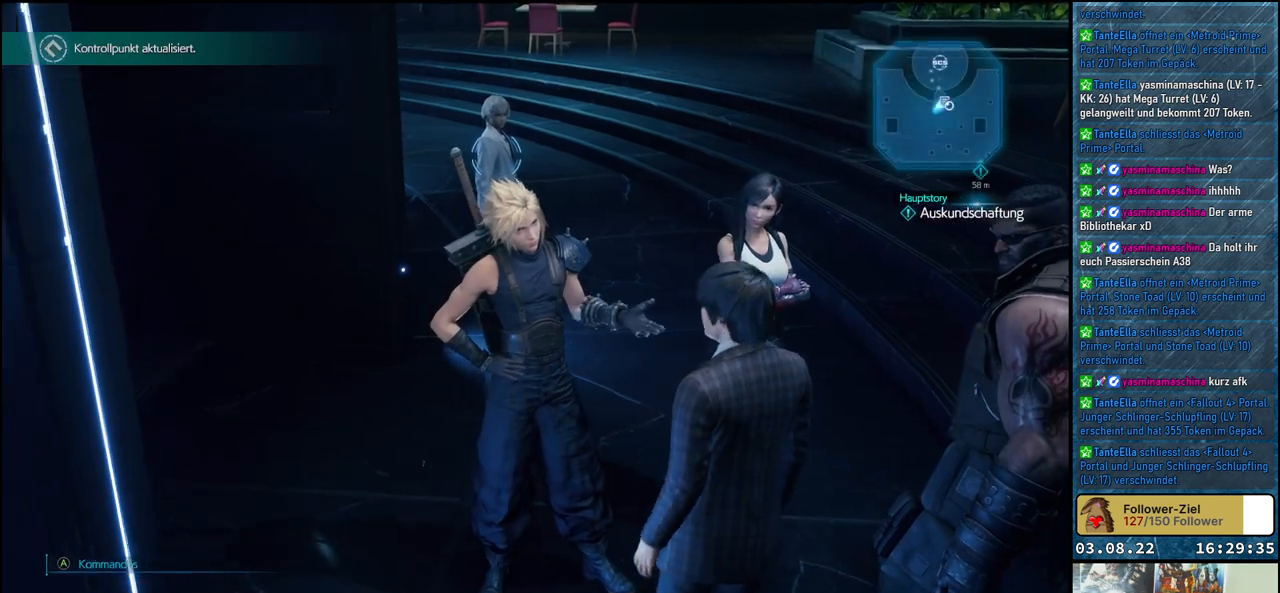
{"buttons": [], "left_stick": "center", "right_stick": "center", "events": []}
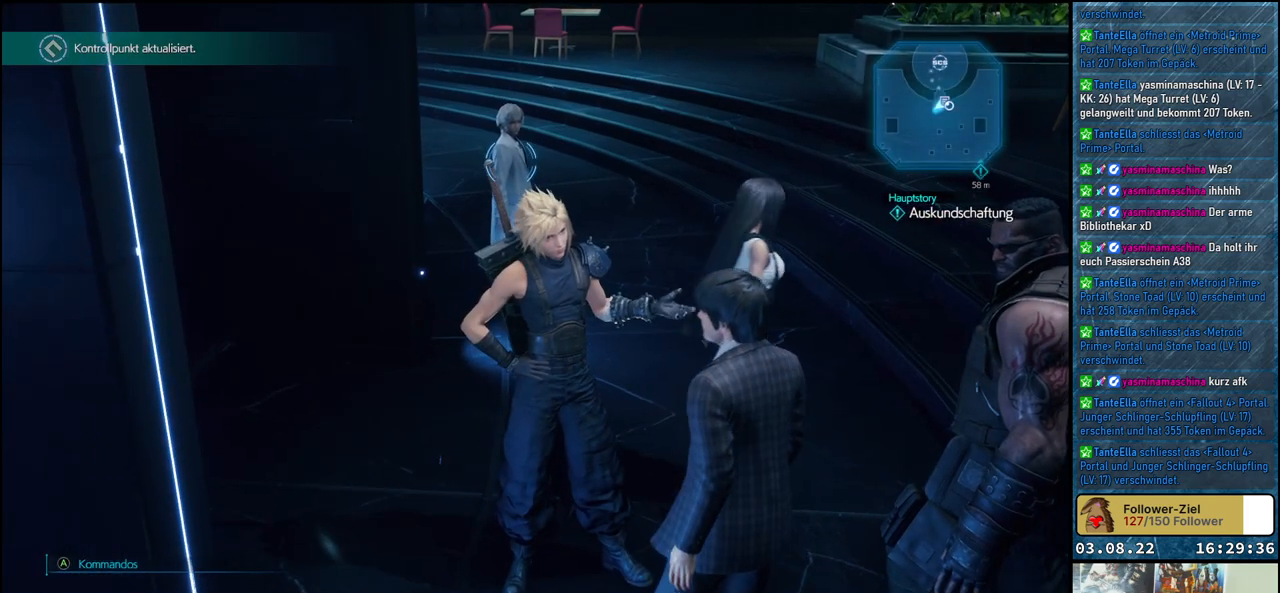
{"buttons": [], "left_stick": "up-right", "right_stick": "center", "events": [[50, "right_stick", "left"], [200, "left_stick", "up-right"], [267, "right_stick", "center"]]}
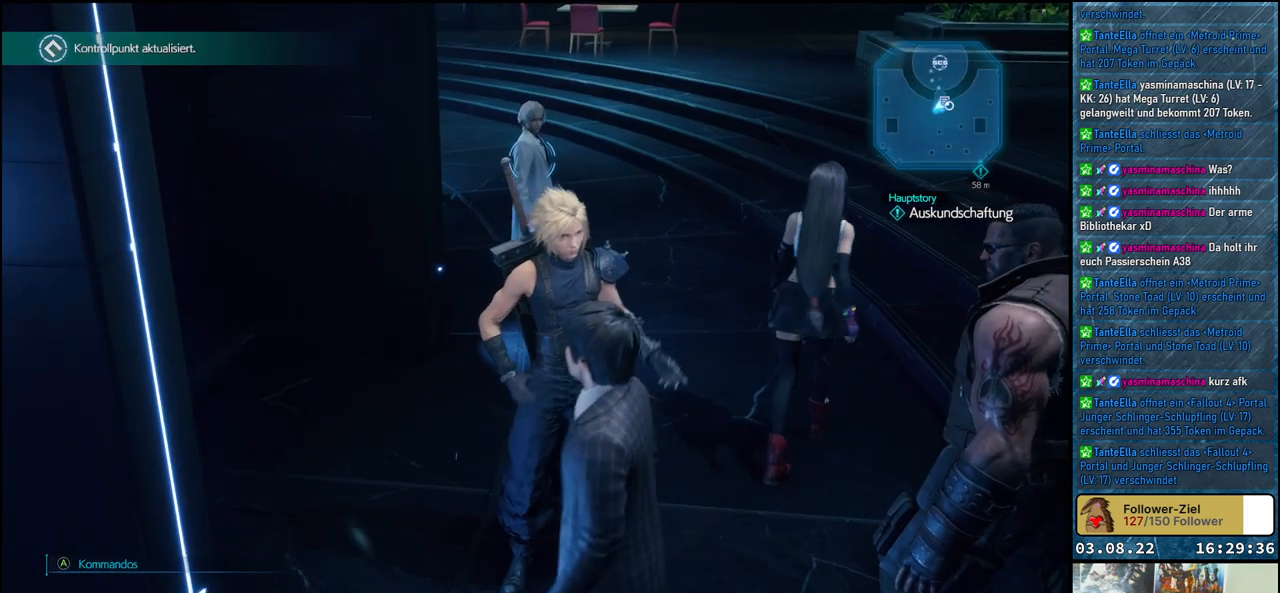
{"buttons": [], "left_stick": "up-right", "right_stick": "center", "events": []}
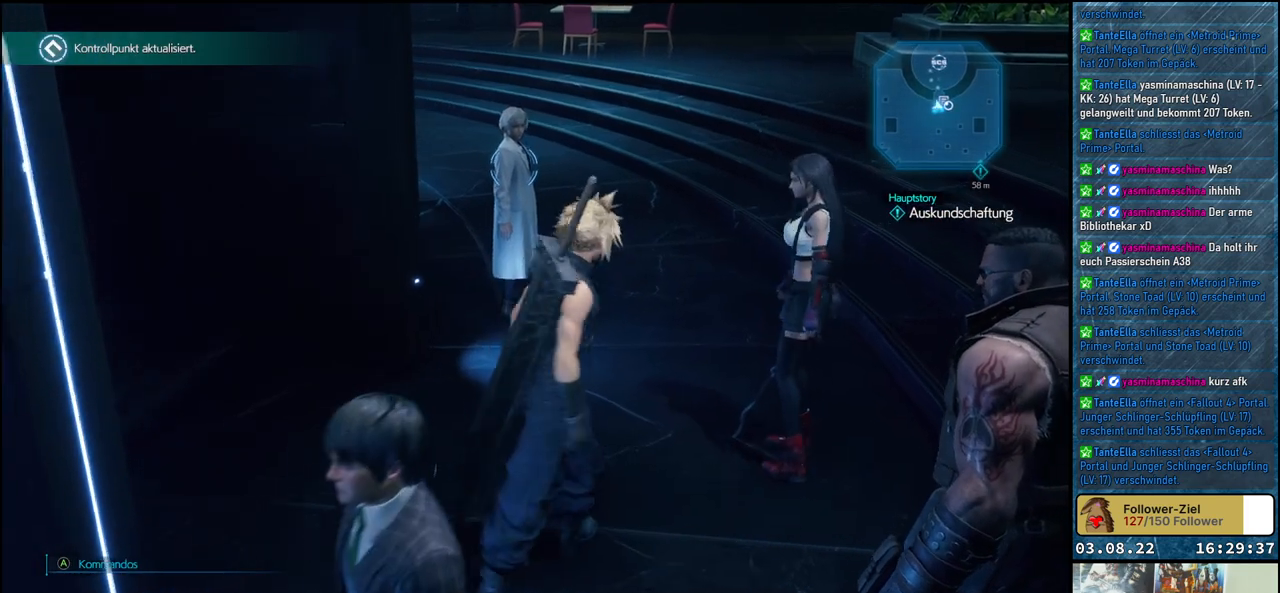
{"buttons": [], "left_stick": "up-right", "right_stick": "left", "events": [[200, "right_stick", "left"]]}
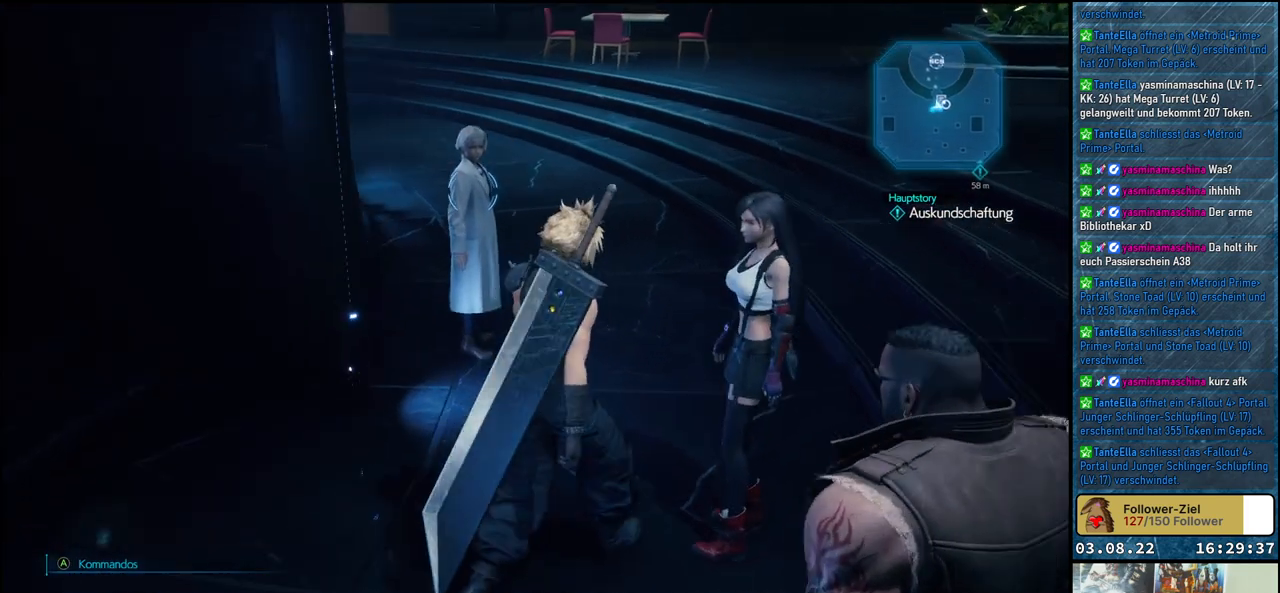
{"buttons": [], "left_stick": "up-right", "right_stick": "left", "events": []}
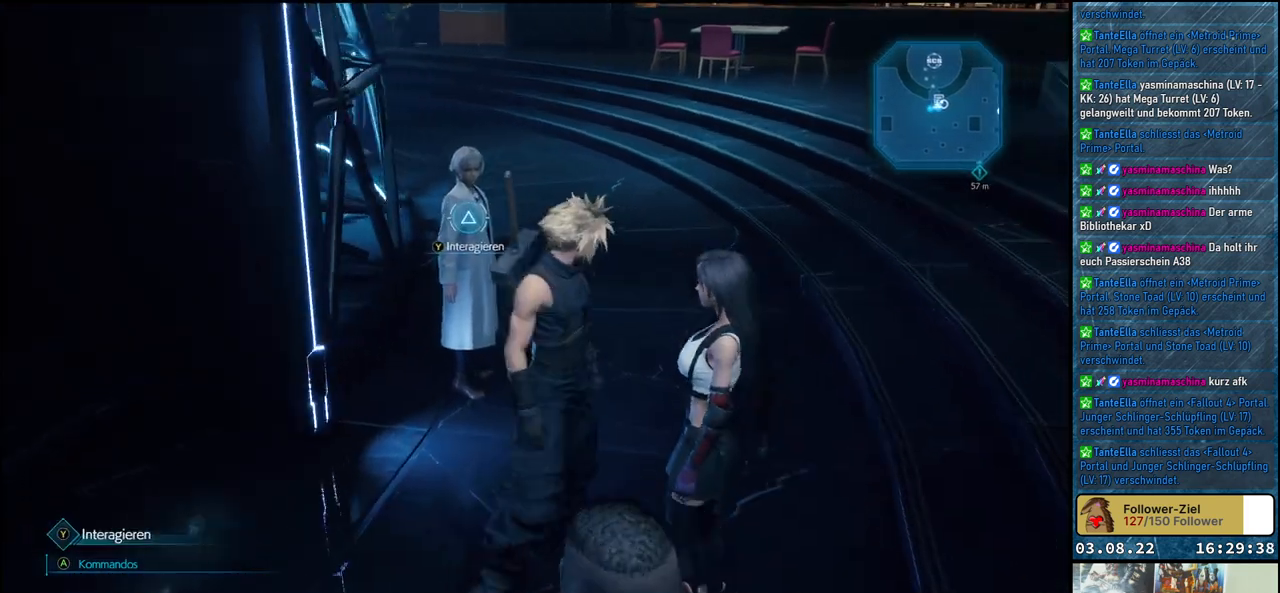
{"buttons": [], "left_stick": "up-right", "right_stick": "left", "events": []}
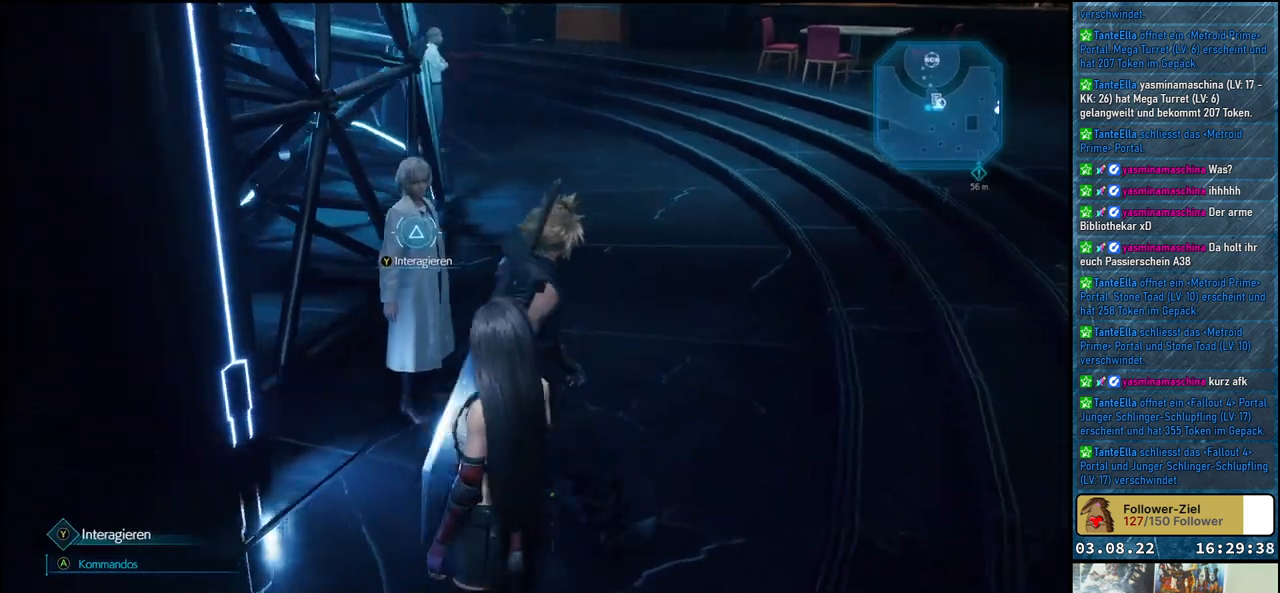
{"buttons": [], "left_stick": "up", "right_stick": "left", "events": [[450, "left_stick", "up"]]}
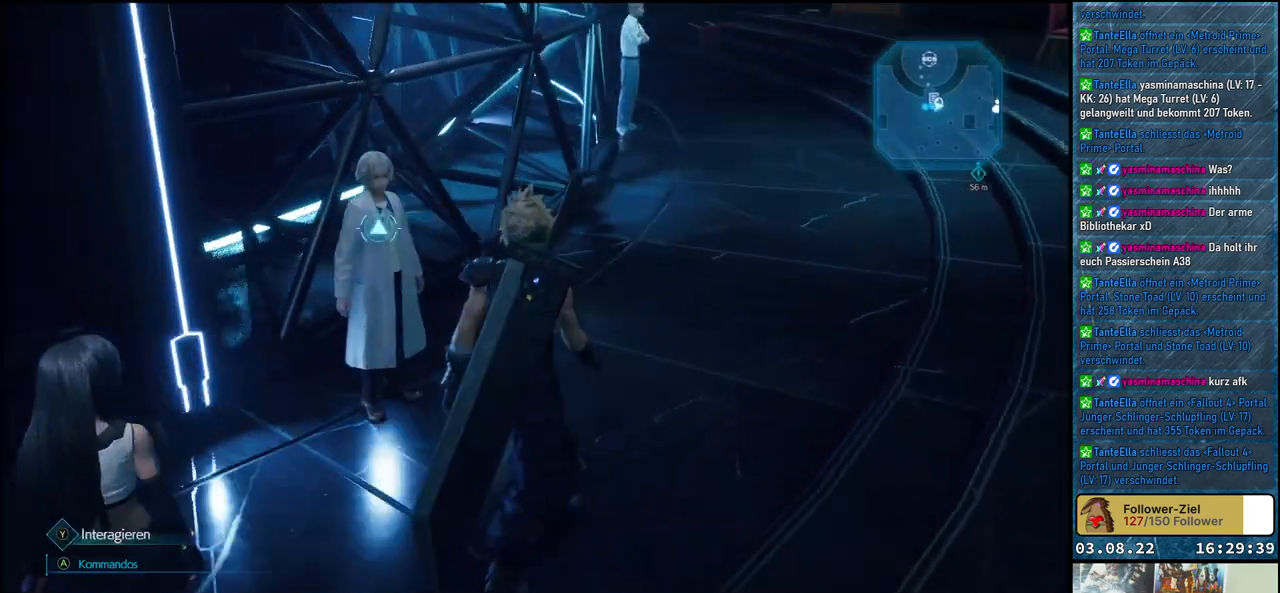
{"buttons": [], "left_stick": "up", "right_stick": "left", "events": []}
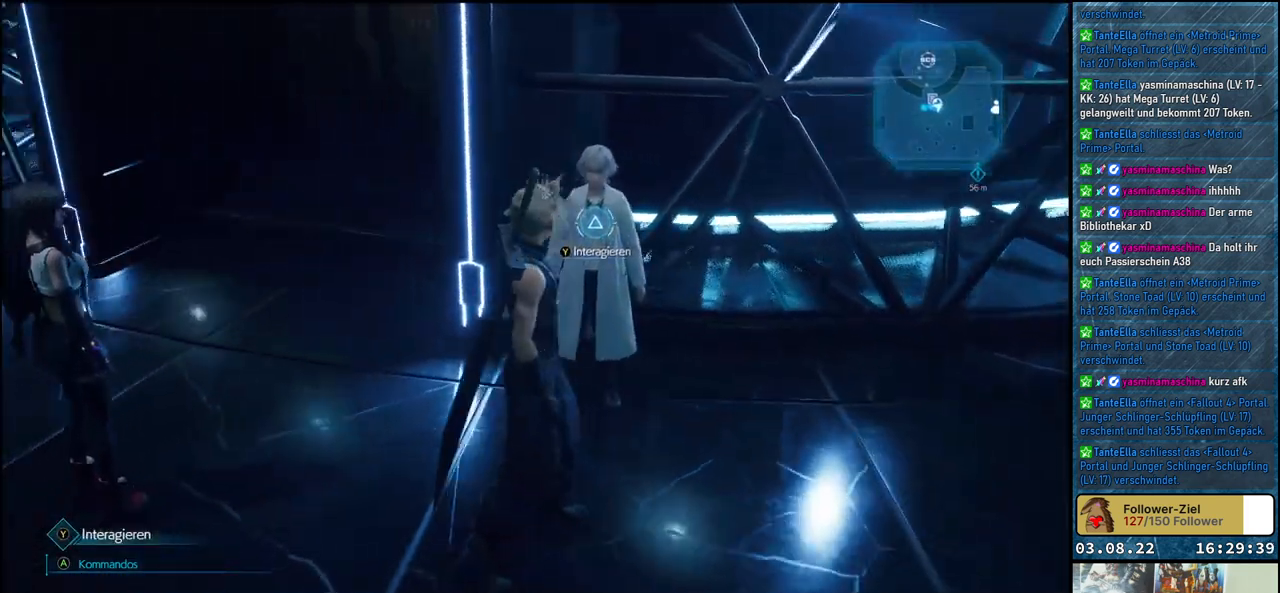
{"buttons": [], "left_stick": "up", "right_stick": "center", "events": [[67, "right_stick", "up-left"], [383, "right_stick", "left"], [500, "right_stick", "center"]]}
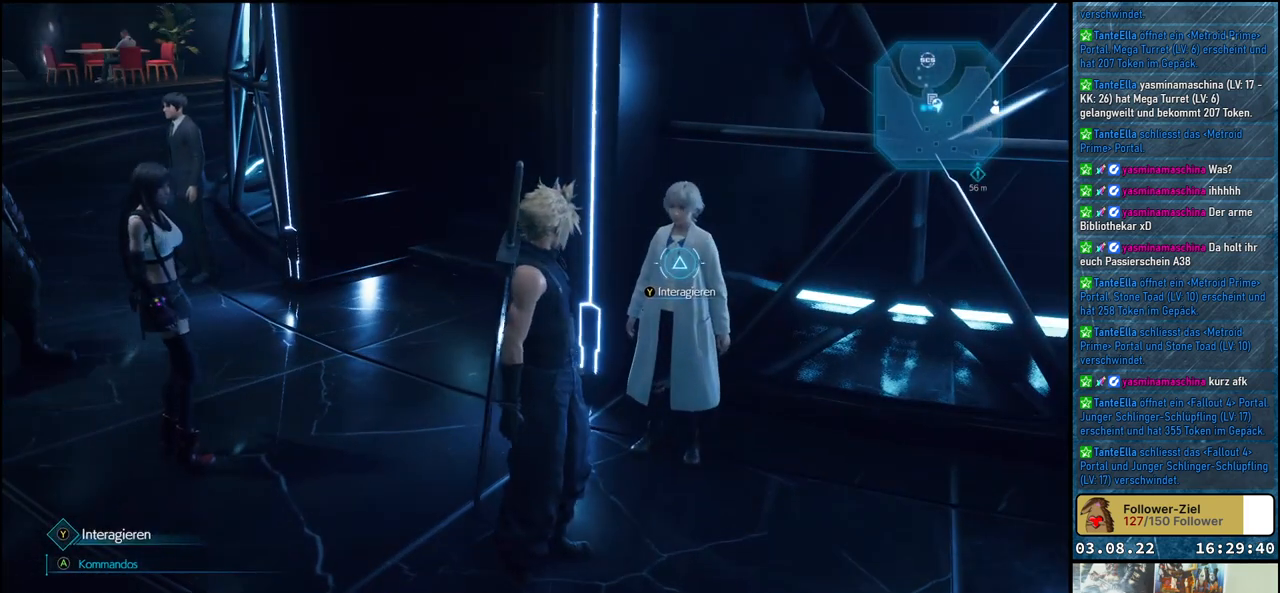
{"buttons": [], "left_stick": "up", "right_stick": "center", "events": []}
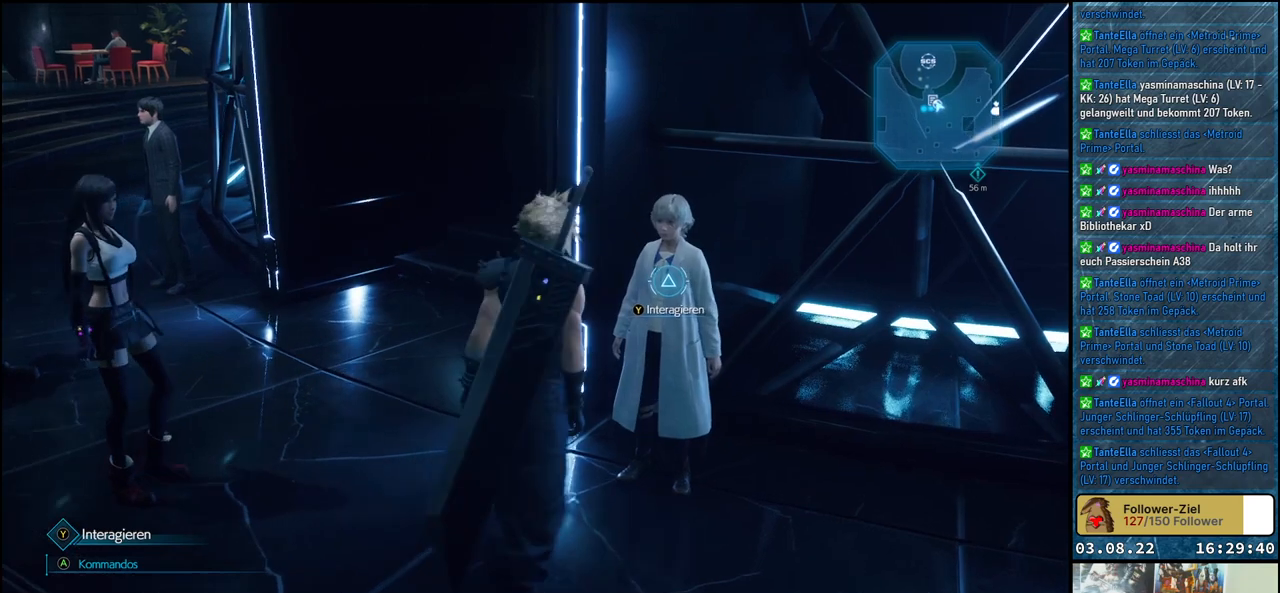
{"buttons": [], "left_stick": "center", "right_stick": "center", "events": [[33, "left_stick", "center"]]}
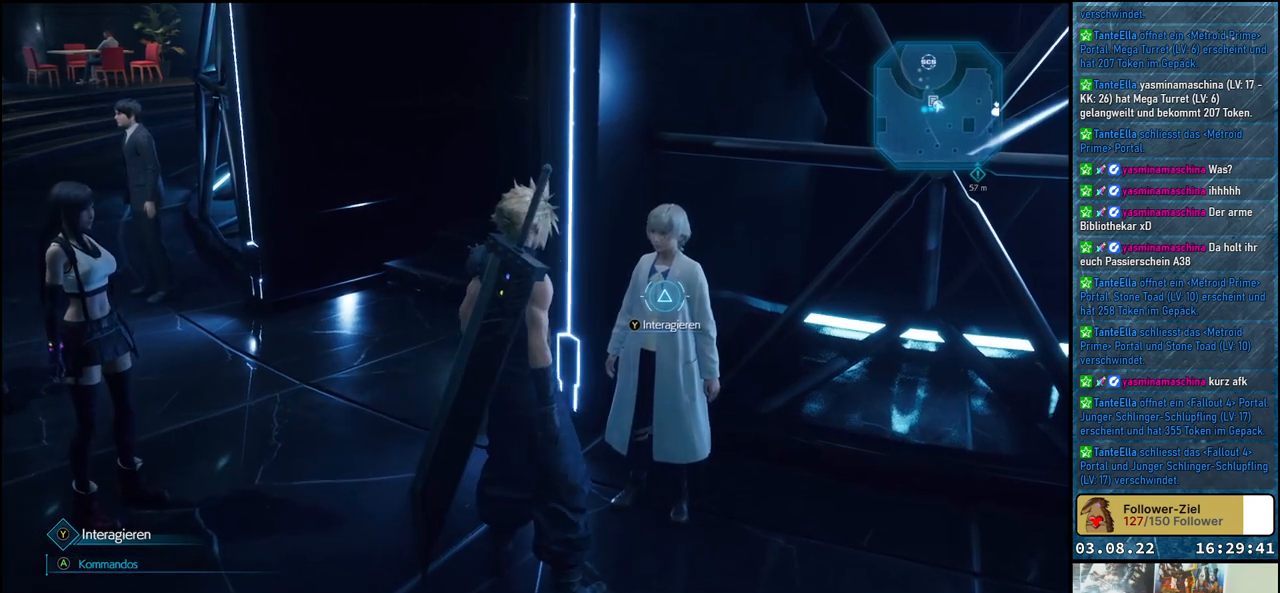
{"buttons": [], "left_stick": "center", "right_stick": "center", "events": [[367, "Y", "down"], [433, "Y", "up"]]}